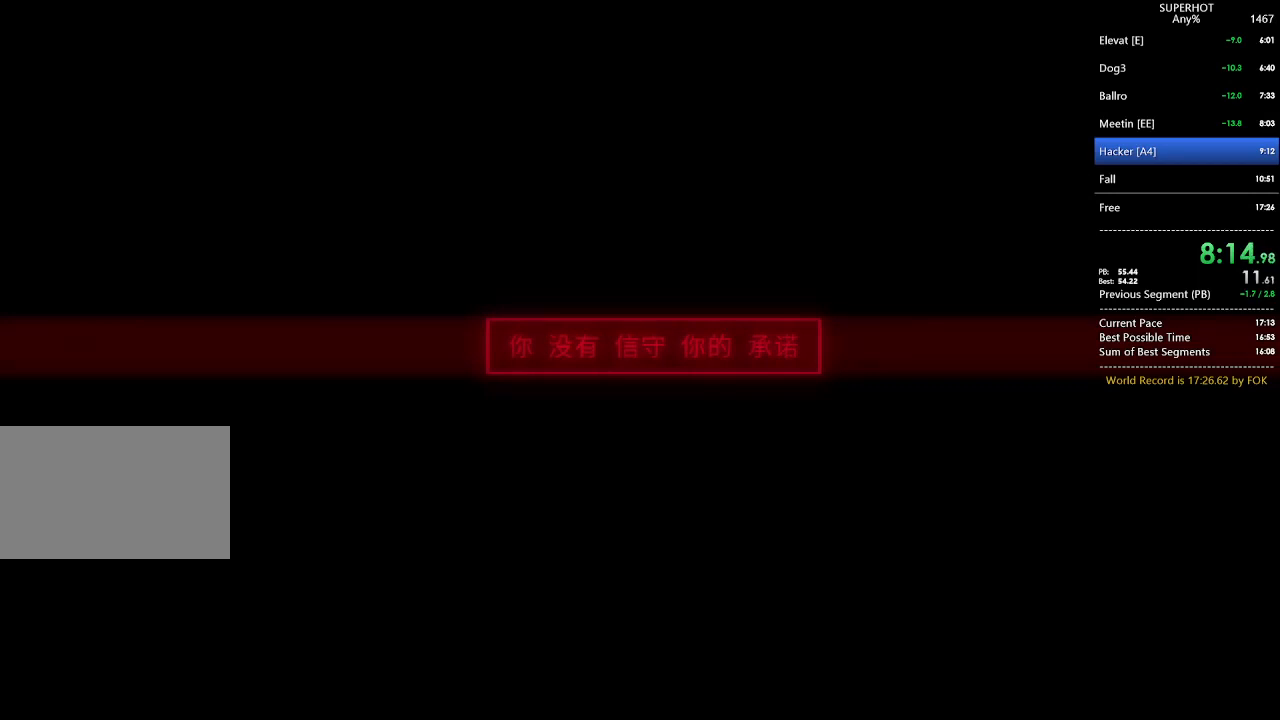
Gameplay with keyboard and mouse; each line is a JSON object with the keys and mouse buttons held at the frame after it. "events" lists presses ("down") and releases ("up") of "1", "2", "3", "4", "5", "a", "alt", "c", "caps_lock", "ctrl", "d", "e", "f", "g", "q", "r", "s", "shift", "space", "t", "tab", "v", "w", "x", "z", "mouse_left", "mouse_wheel" and "mouse_right" between this image and that frame as [ms after this image, input, new state], when the widget could be followed in between. "mouse_left", "mouse_wheel", "mouse_right" = the "left", "wheel", "right" buttons of the "mouse" list. No other keys are recorded. "wheel" means that the mouse wheel is clicked or scrolled. Not read: mouse_move.
{"keys": ["w"], "mouse": [], "events": [[300, "w", "down"]]}
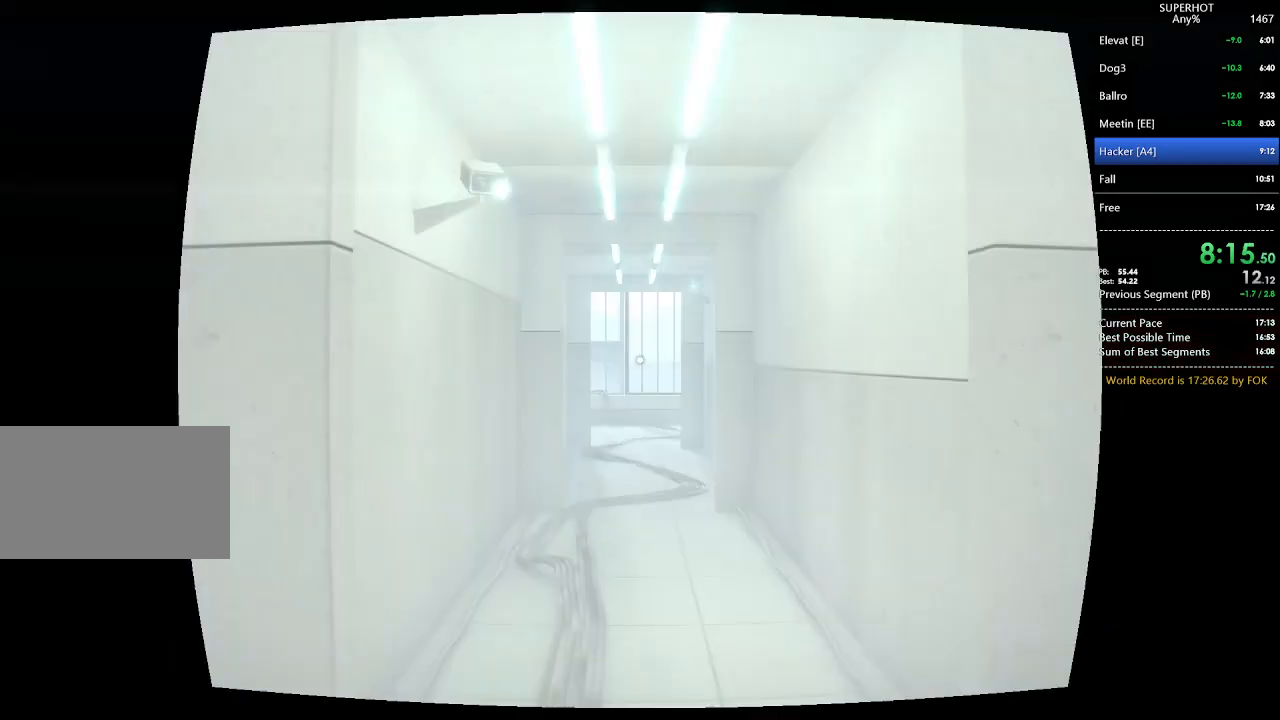
{"keys": ["w"], "mouse": [], "events": [[33, "space", "down"], [67, "space", "up"]]}
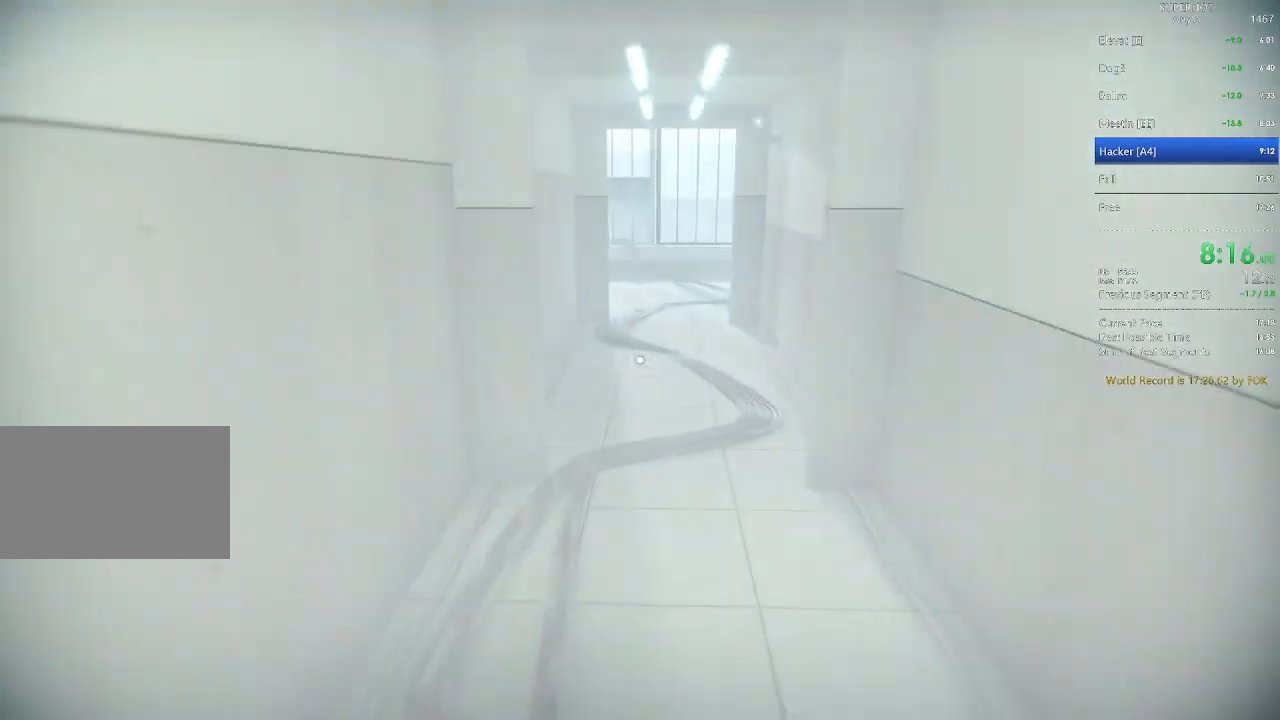
{"keys": ["w"], "mouse": [], "events": [[100, "space", "down"], [200, "space", "up"]]}
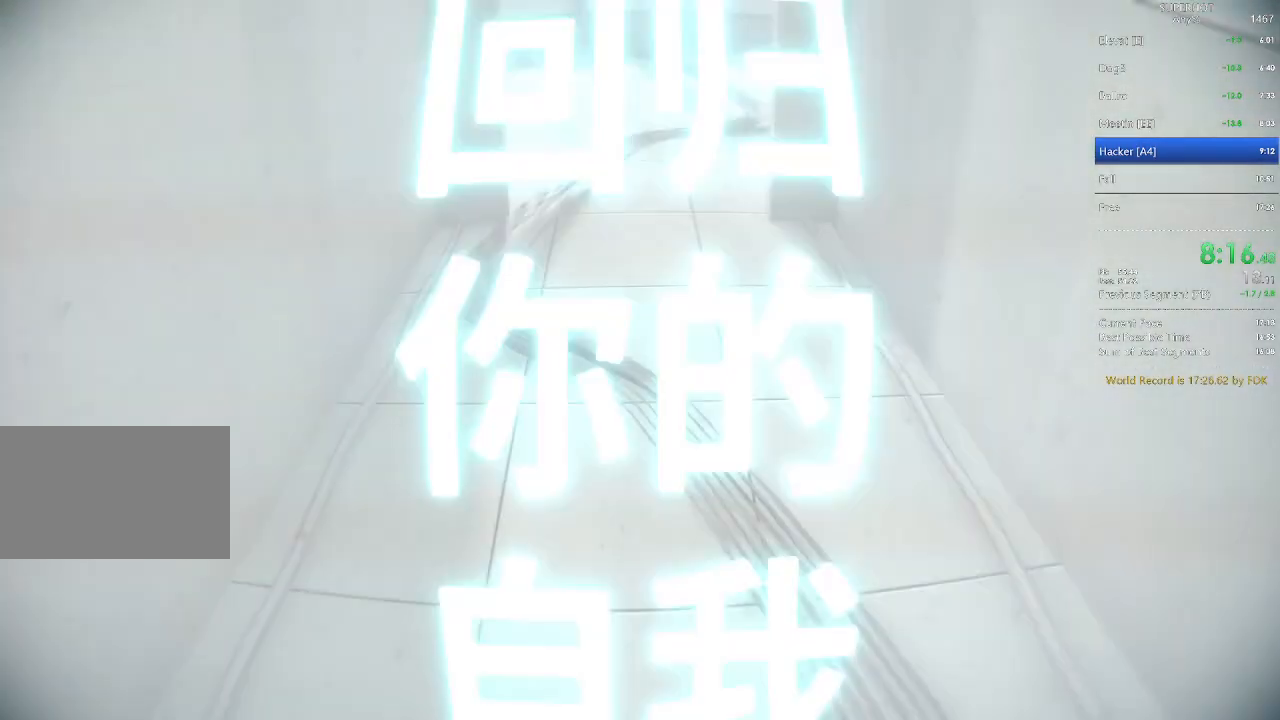
{"keys": ["w"], "mouse": [], "events": [[67, "space", "down"], [167, "space", "up"]]}
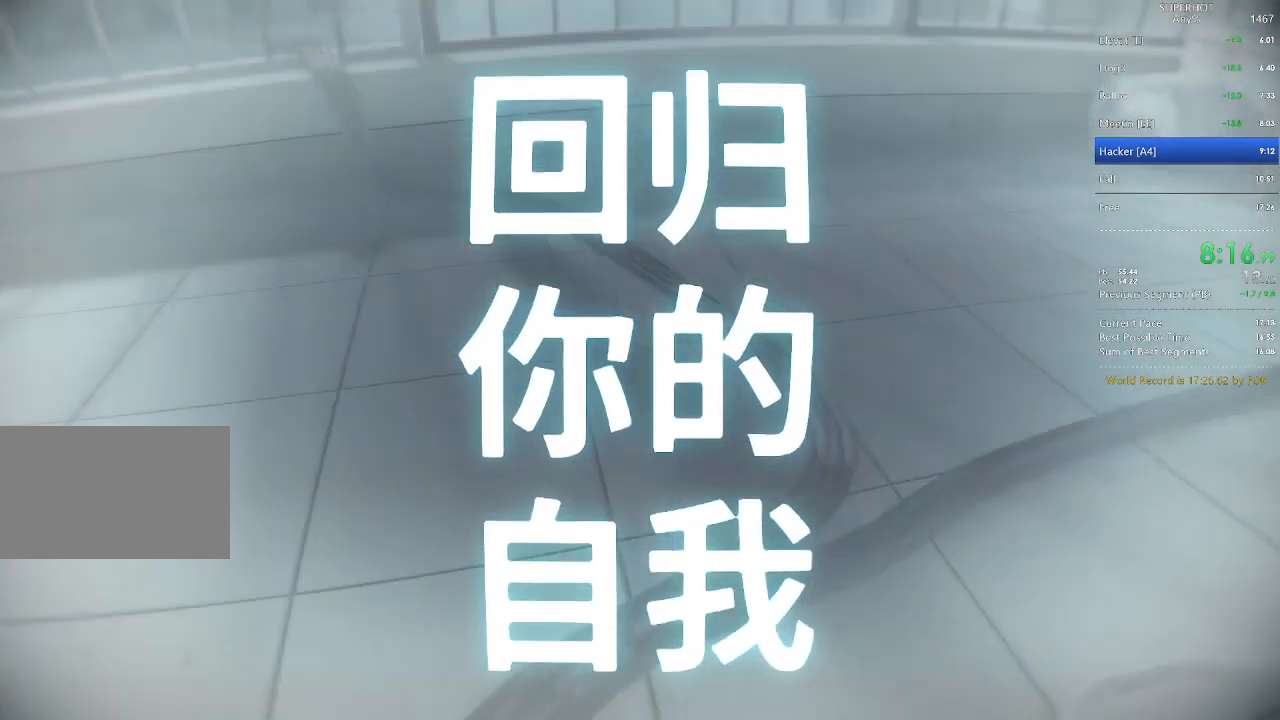
{"keys": ["w"], "mouse": [], "events": [[67, "space", "down"], [133, "space", "up"]]}
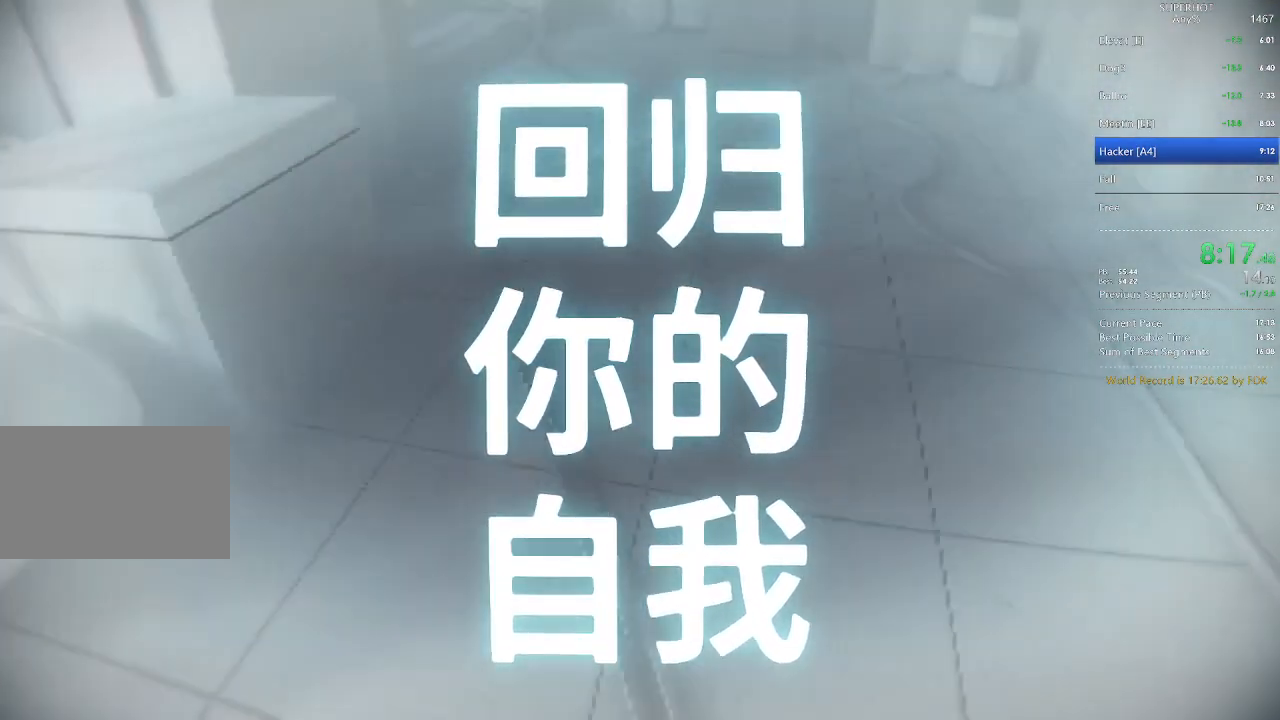
{"keys": ["space", "w"], "mouse": [], "events": [[33, "space", "down"], [100, "space", "up"], [467, "space", "down"]]}
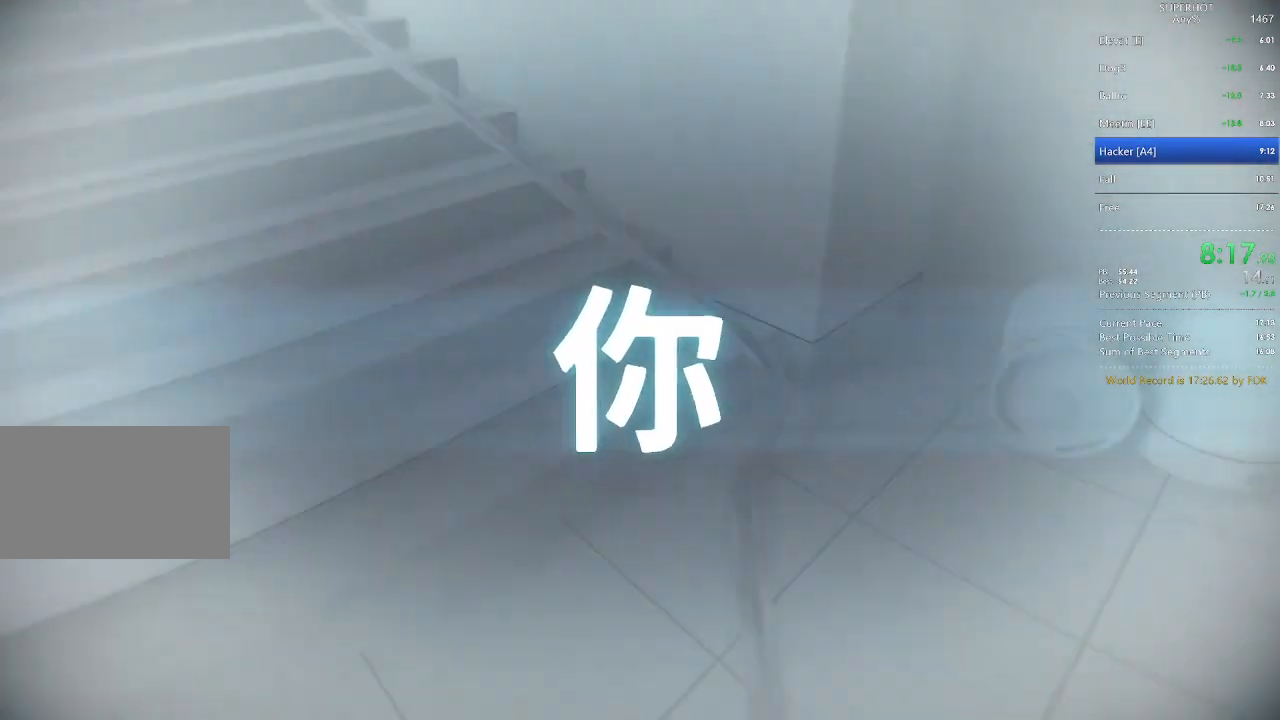
{"keys": ["space", "w"], "mouse": [], "events": [[100, "space", "up"], [433, "space", "down"]]}
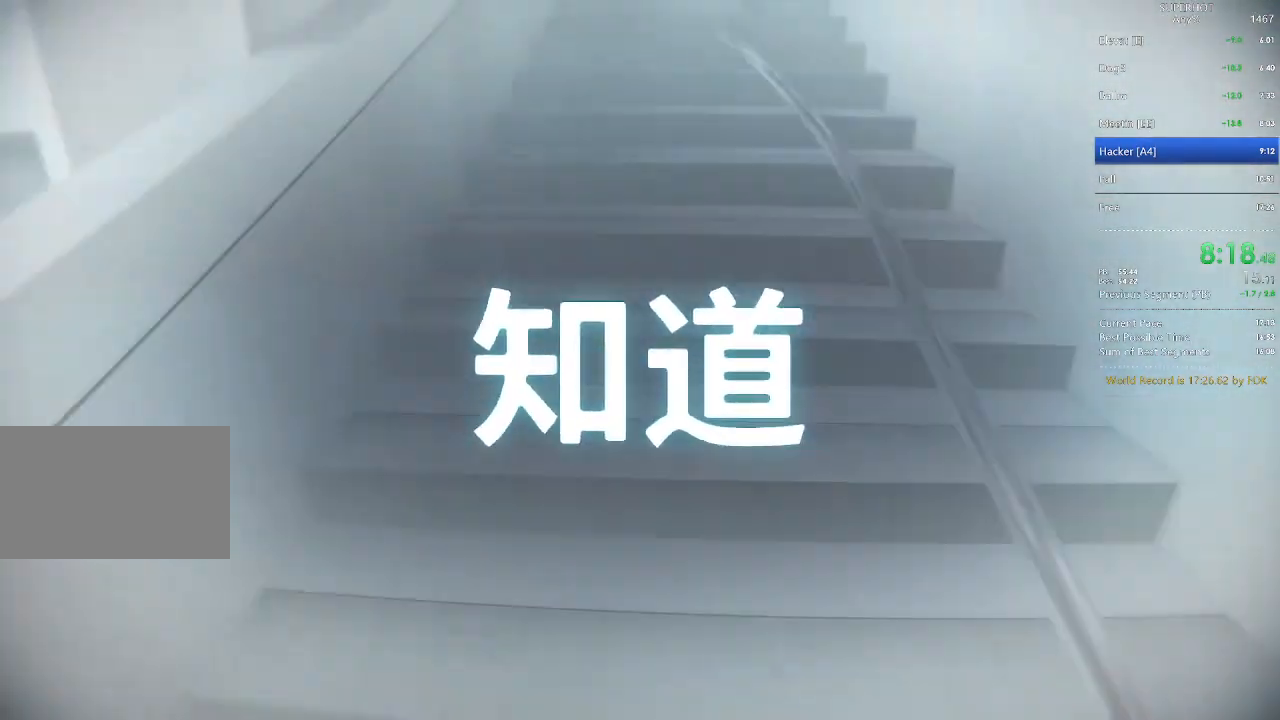
{"keys": ["w"], "mouse": [], "events": [[33, "space", "up"], [367, "space", "down"], [500, "space", "up"]]}
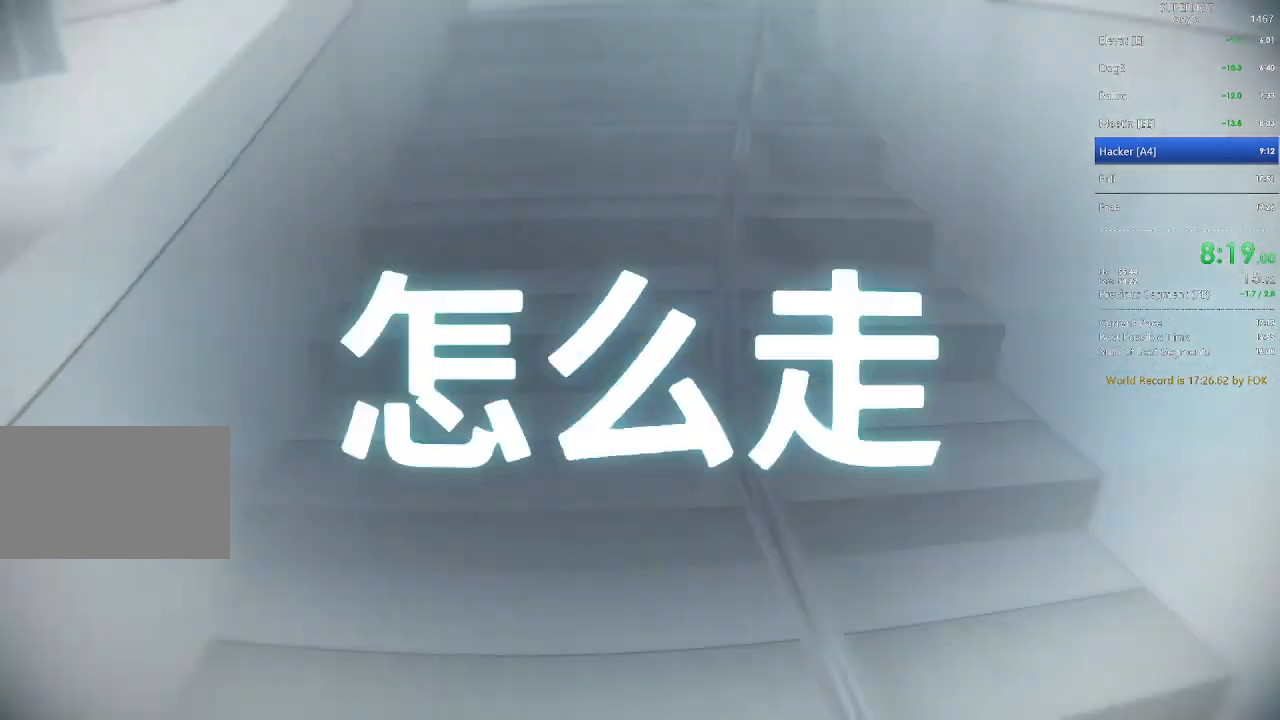
{"keys": ["w"], "mouse": [], "events": [[267, "space", "down"], [433, "space", "up"]]}
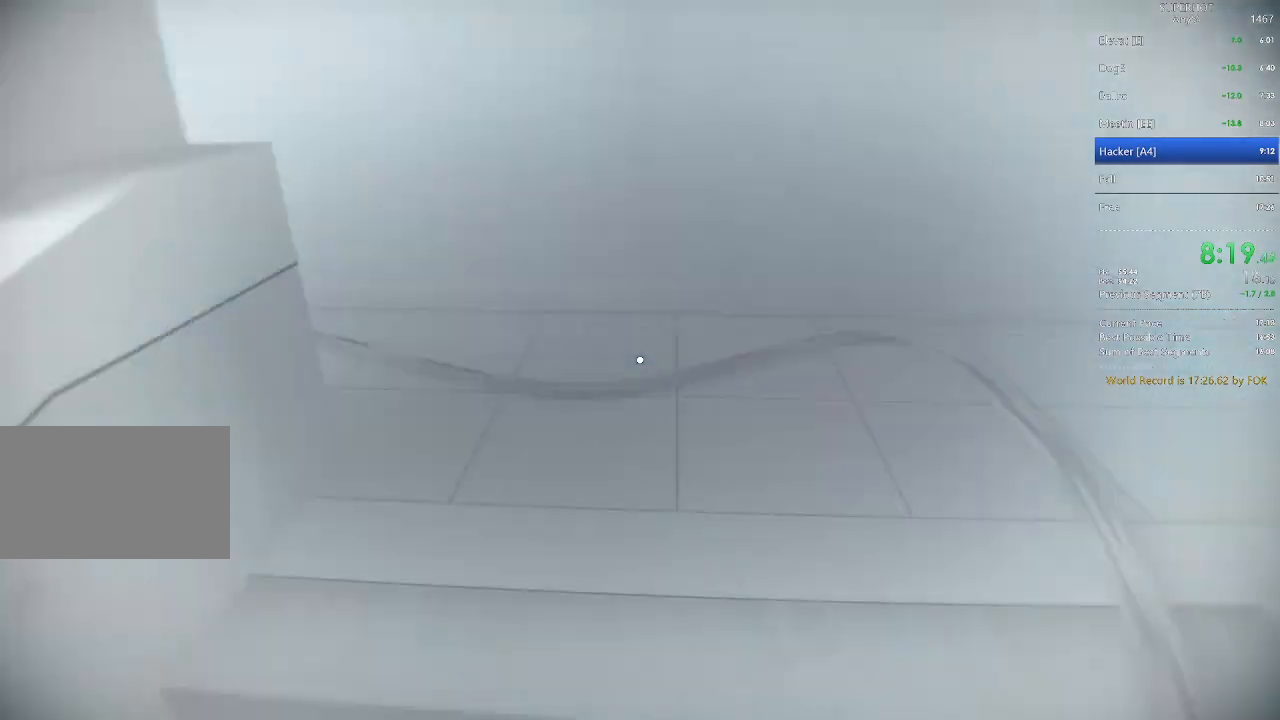
{"keys": ["w"], "mouse": [], "events": [[267, "space", "down"], [300, "space", "up"]]}
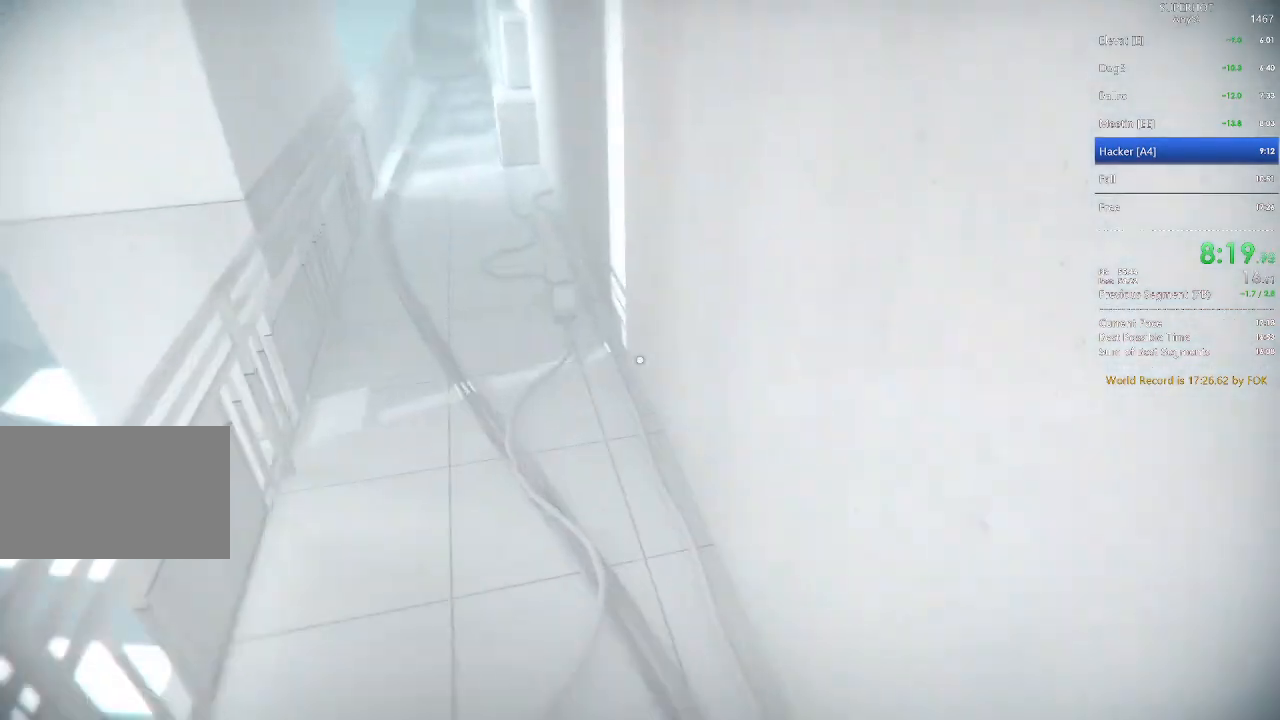
{"keys": ["w"], "mouse": [], "events": [[233, "space", "down"], [333, "space", "up"]]}
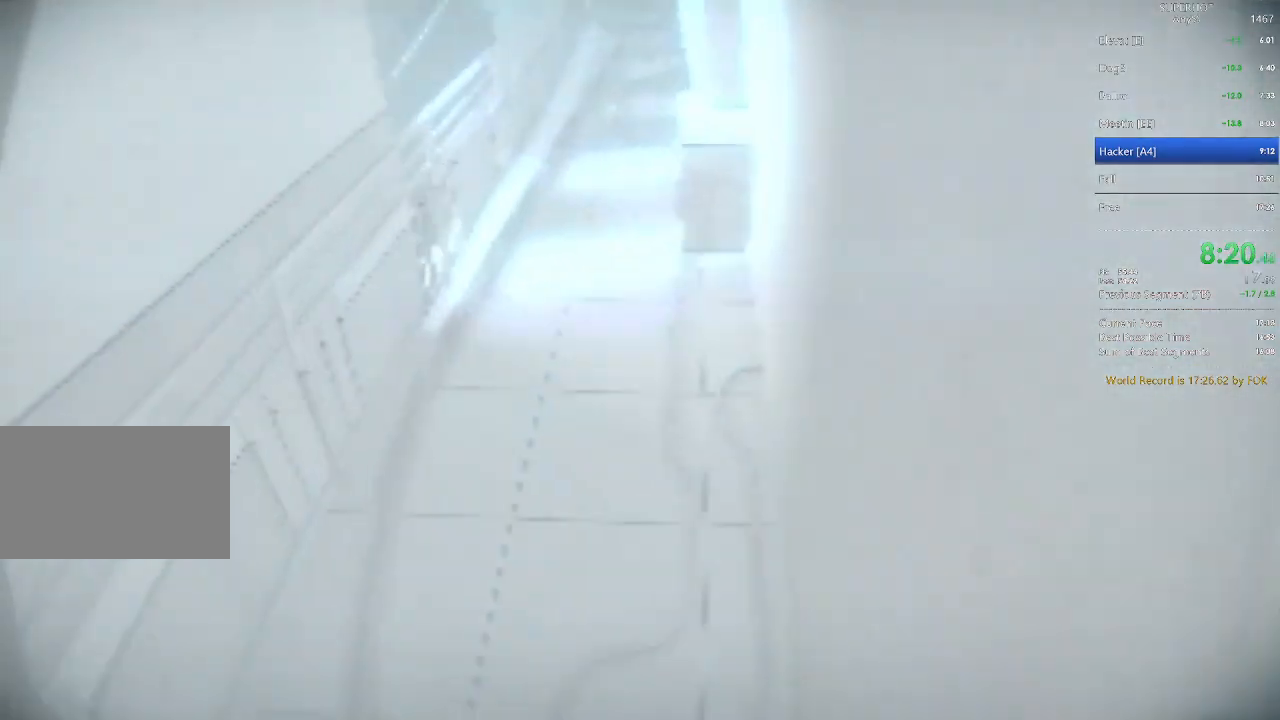
{"keys": ["w"], "mouse": [], "events": [[200, "space", "down"], [300, "space", "up"]]}
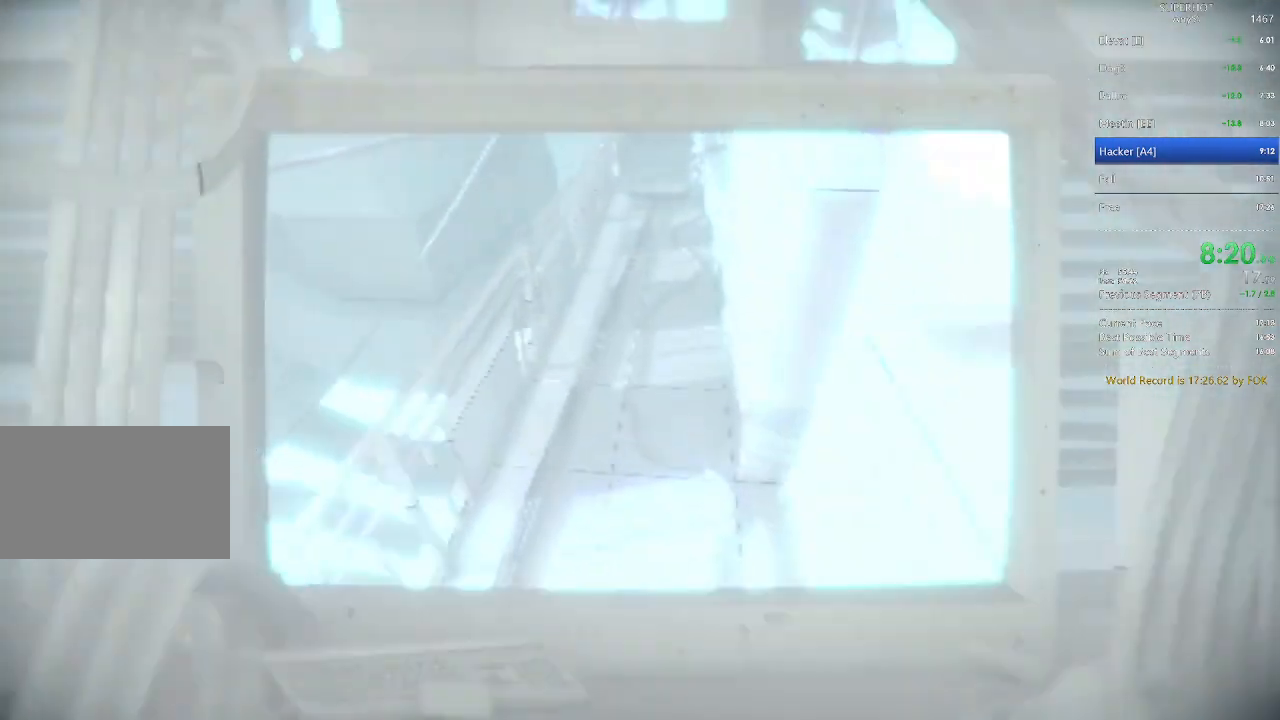
{"keys": ["w"], "mouse": [], "events": [[167, "space", "down"], [267, "space", "up"]]}
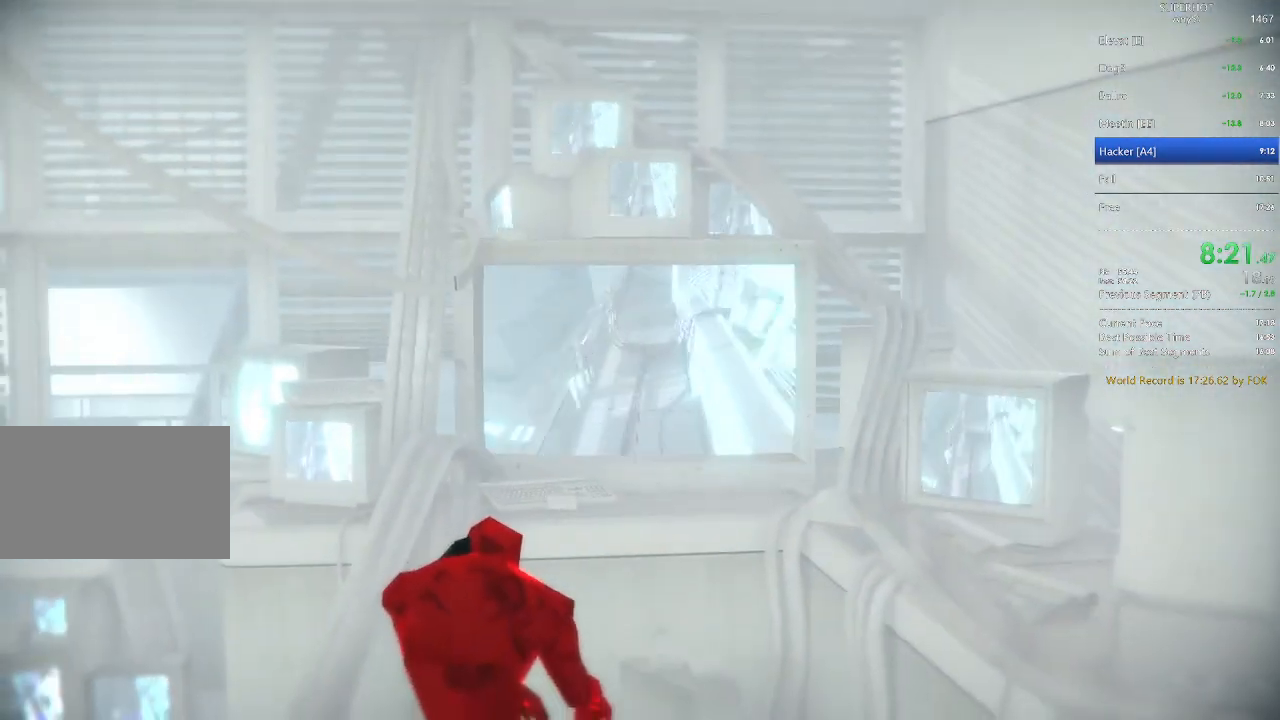
{"keys": ["w"], "mouse": [], "events": [[133, "space", "down"], [233, "space", "up"]]}
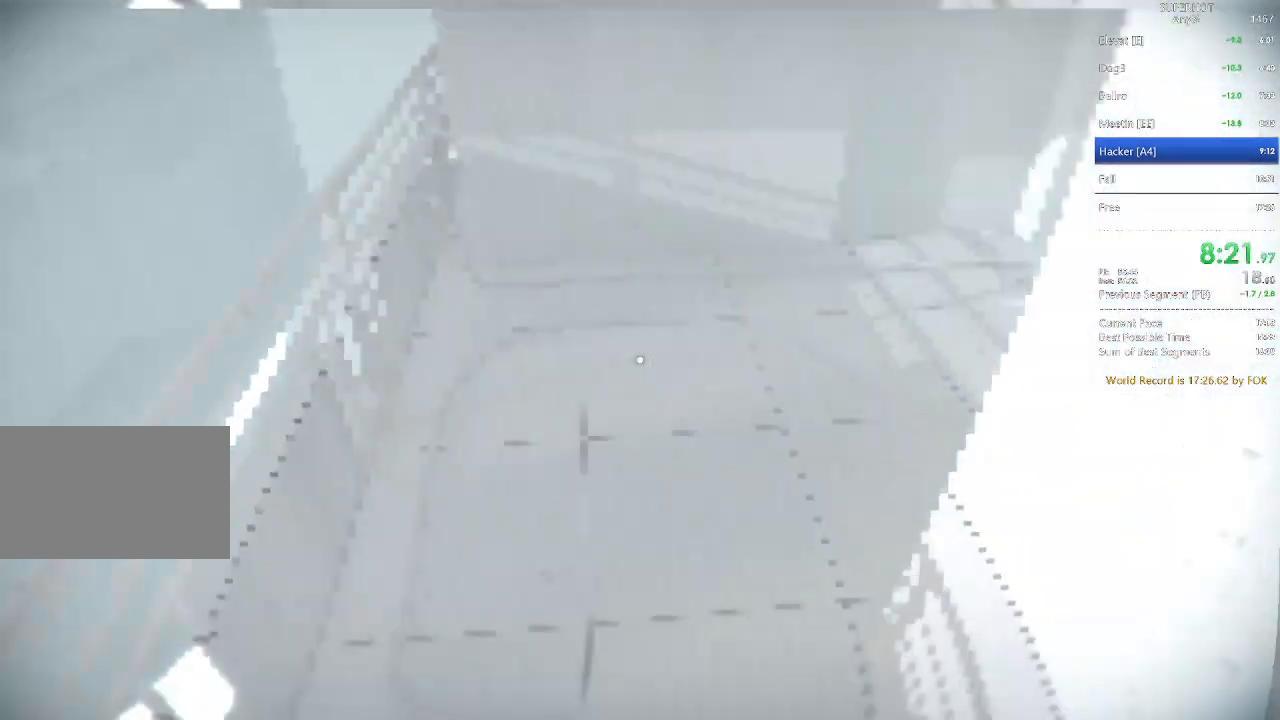
{"keys": ["w"], "mouse": [], "events": [[100, "space", "down"], [200, "space", "up"]]}
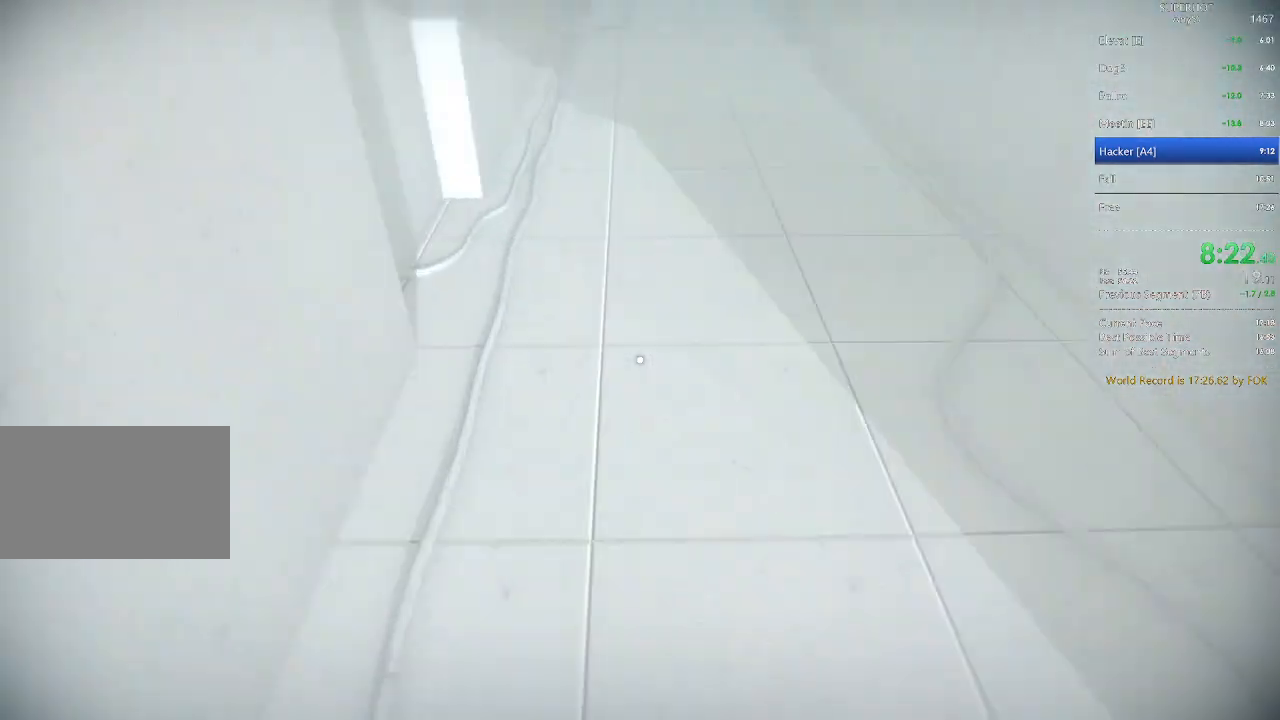
{"keys": ["w"], "mouse": [], "events": [[67, "space", "down"], [167, "space", "up"]]}
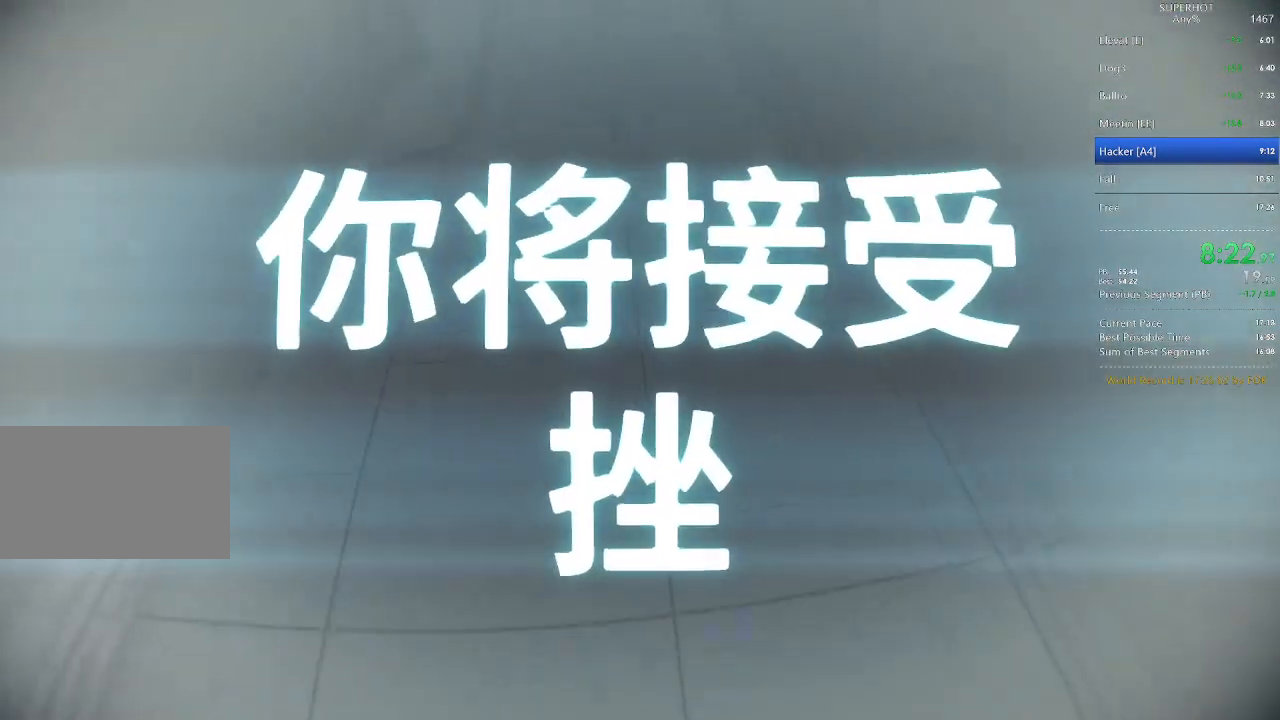
{"keys": ["space", "w"], "mouse": [], "events": [[33, "space", "down"], [133, "space", "up"], [500, "space", "down"]]}
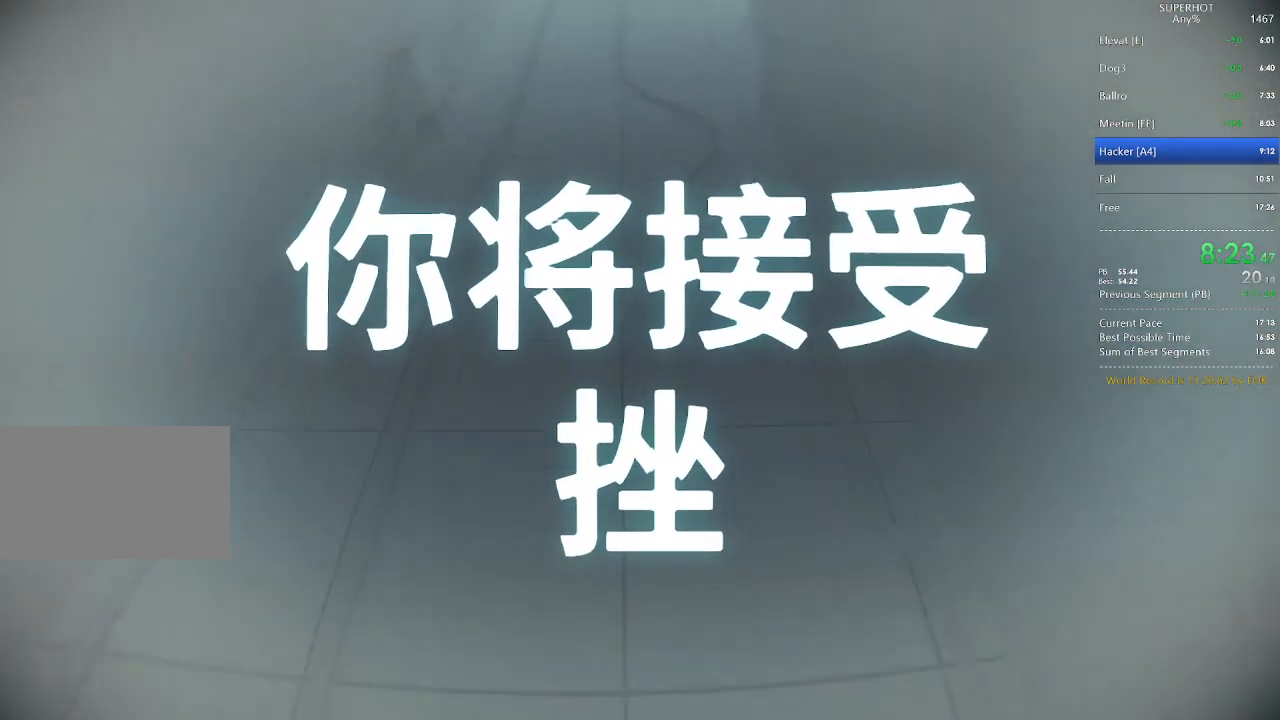
{"keys": ["space", "w"], "mouse": [], "events": [[100, "space", "up"], [467, "space", "down"]]}
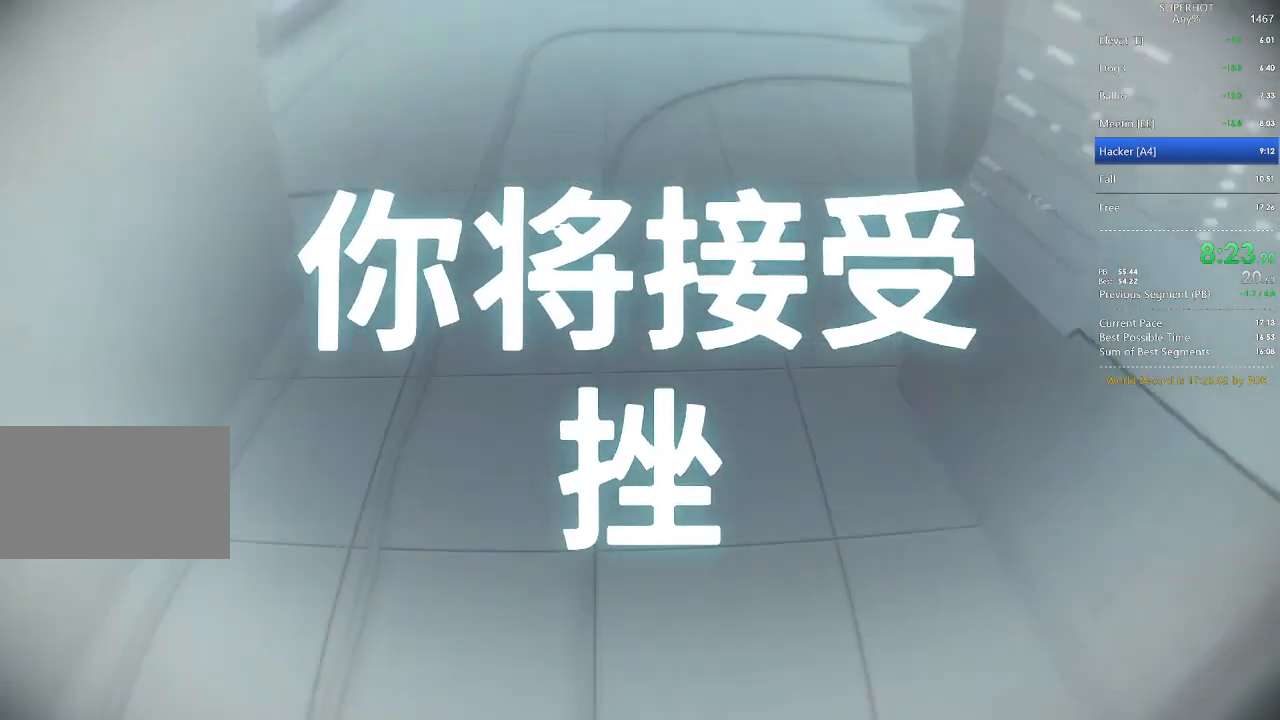
{"keys": ["space", "w"], "mouse": [], "events": [[67, "space", "up"], [500, "space", "down"]]}
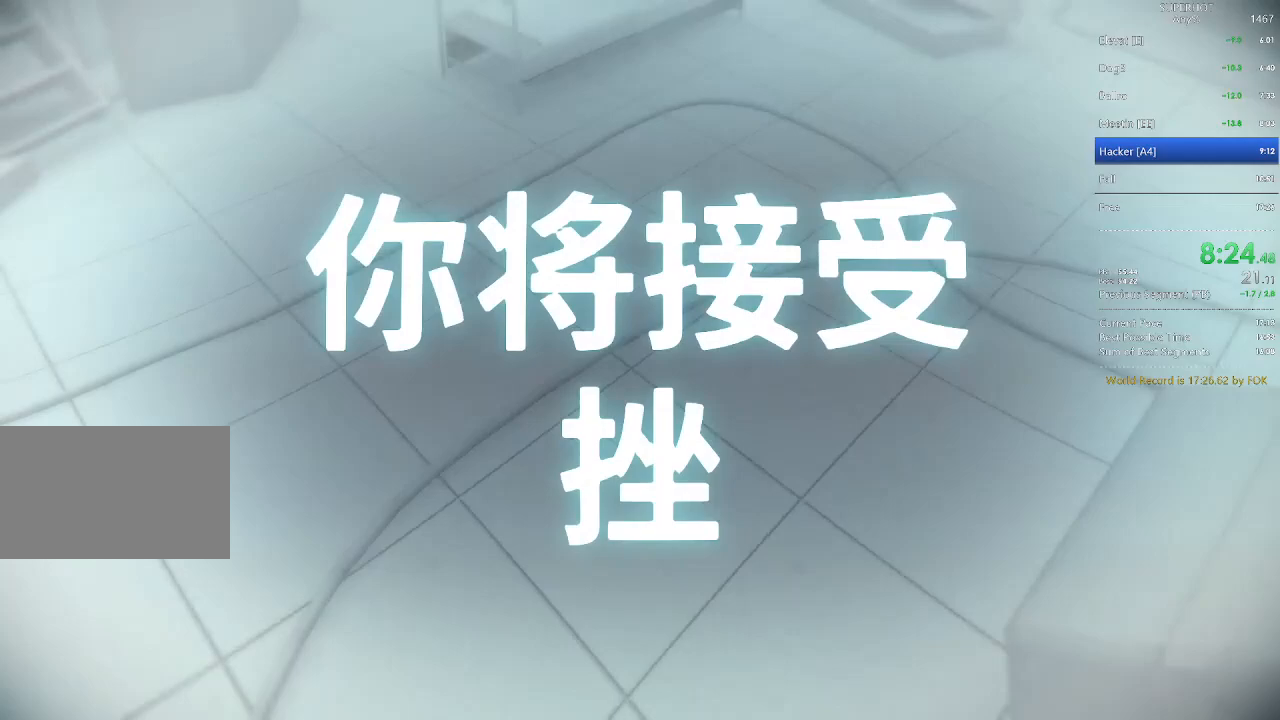
{"keys": ["space", "w"], "mouse": [], "events": [[33, "space", "up"], [467, "space", "down"]]}
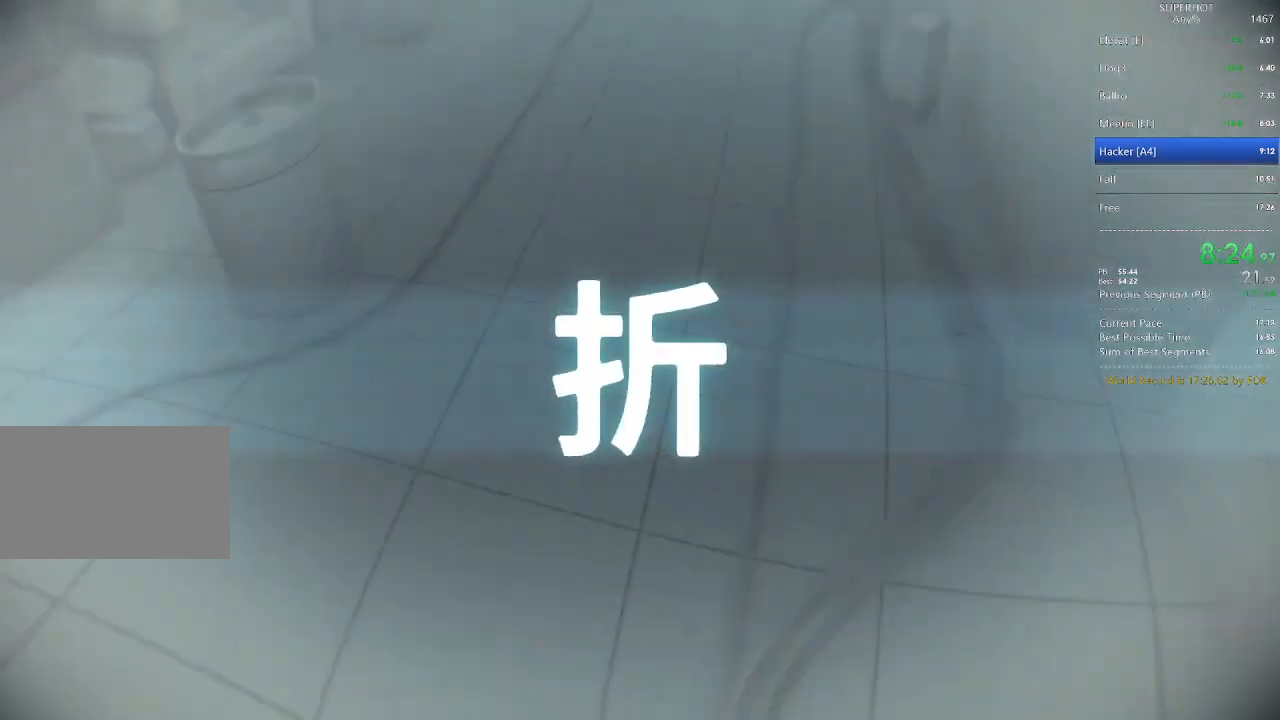
{"keys": ["space", "w"], "mouse": [], "events": [[67, "space", "up"], [433, "space", "down"]]}
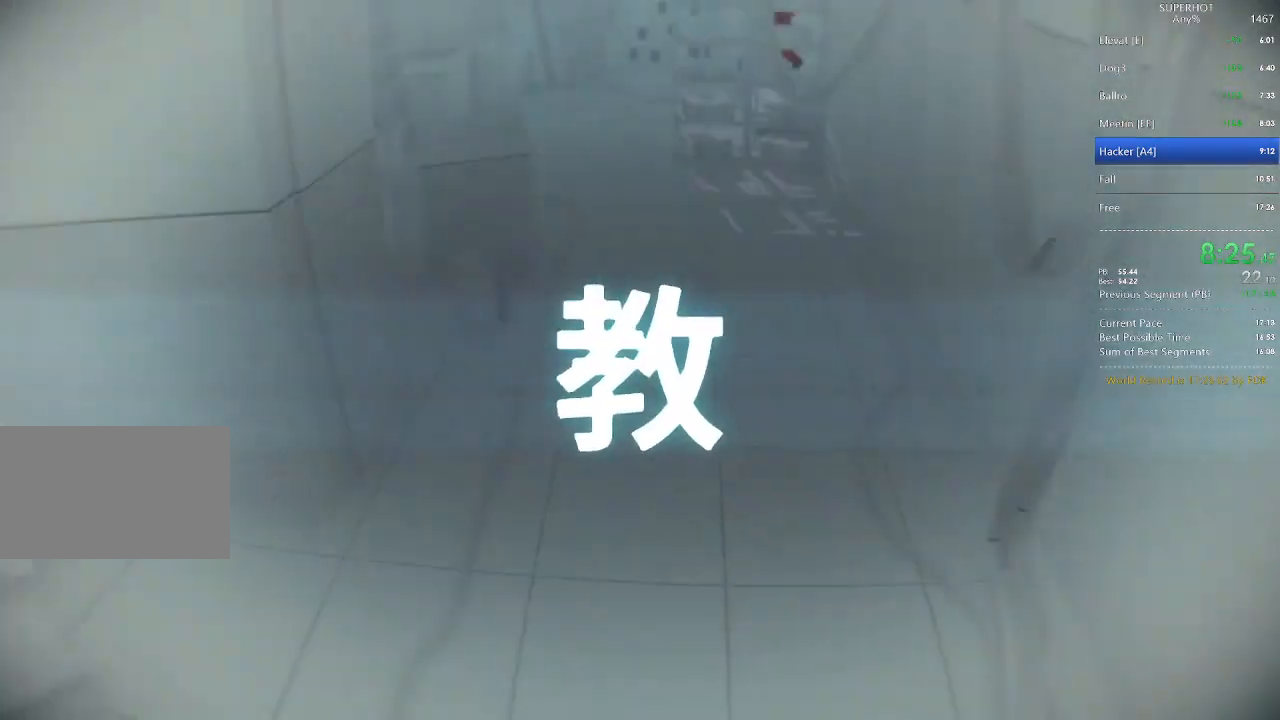
{"keys": ["w"], "mouse": [], "events": [[33, "space", "up"], [400, "space", "down"], [500, "space", "up"]]}
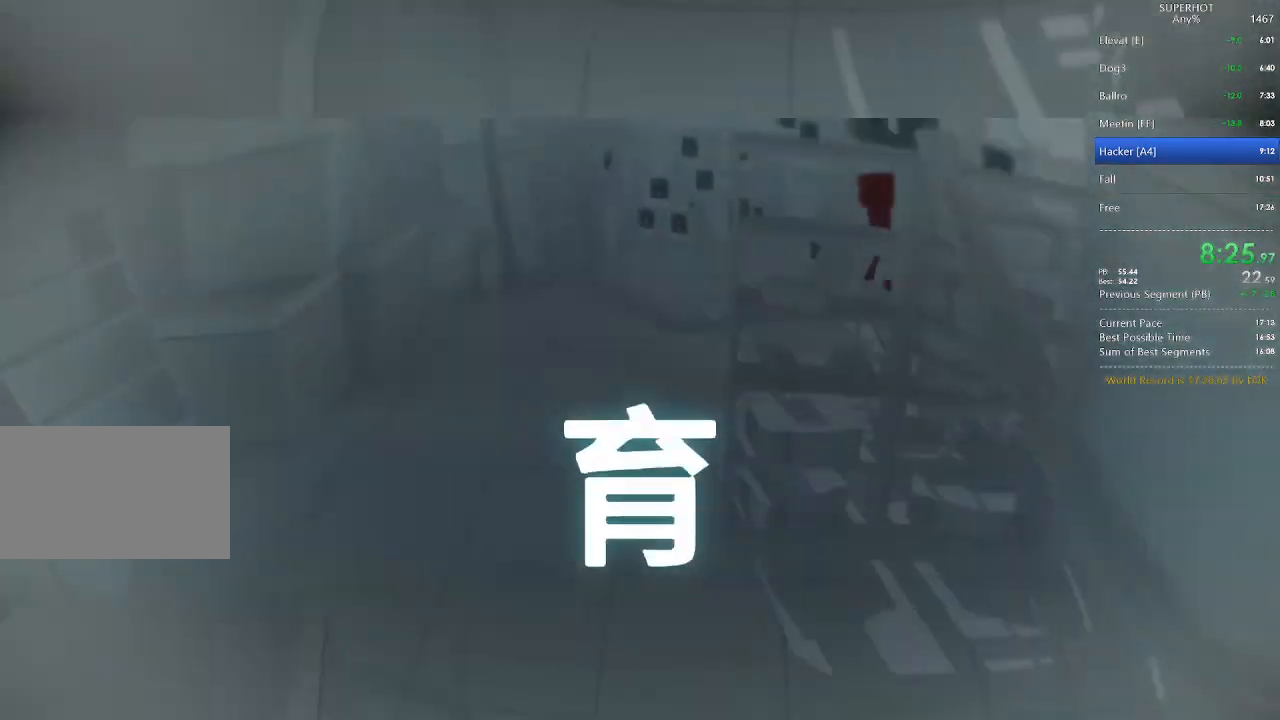
{"keys": ["w"], "mouse": [], "events": [[367, "space", "down"], [467, "space", "up"]]}
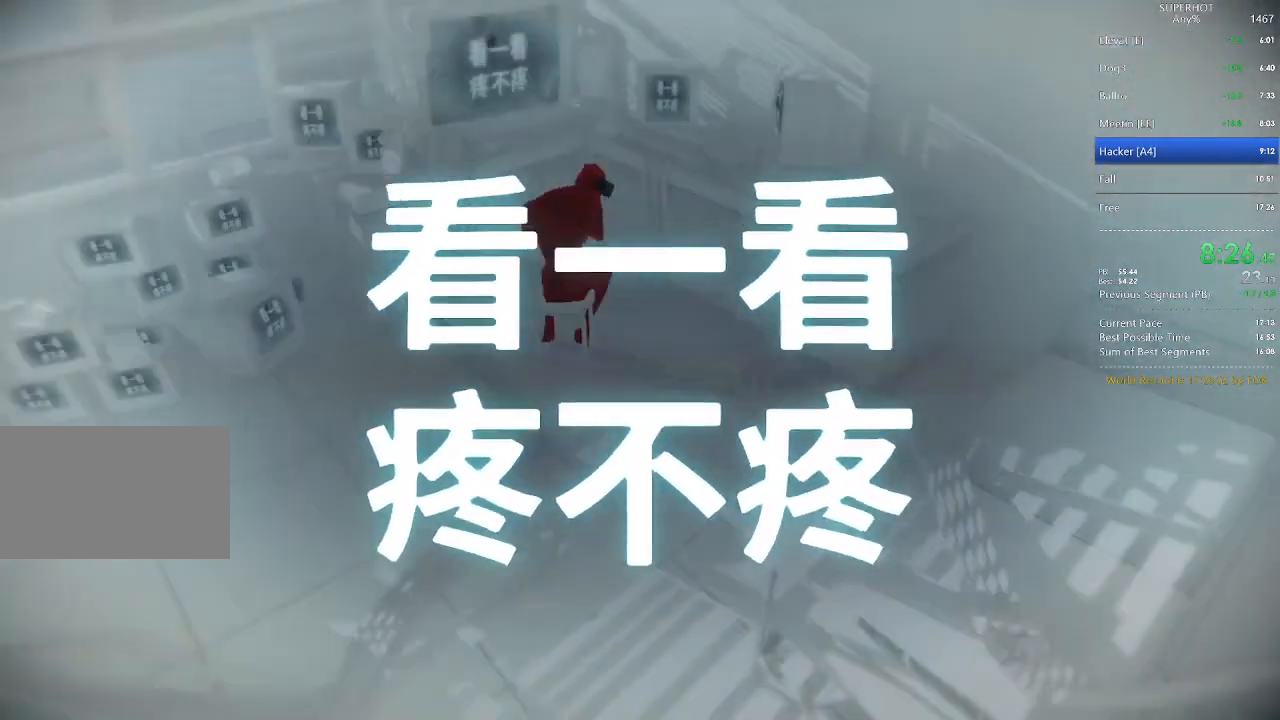
{"keys": ["w"], "mouse": ["left"], "events": [[300, "mouse_left", "down"], [367, "mouse_left", "up"], [433, "mouse_left", "down"]]}
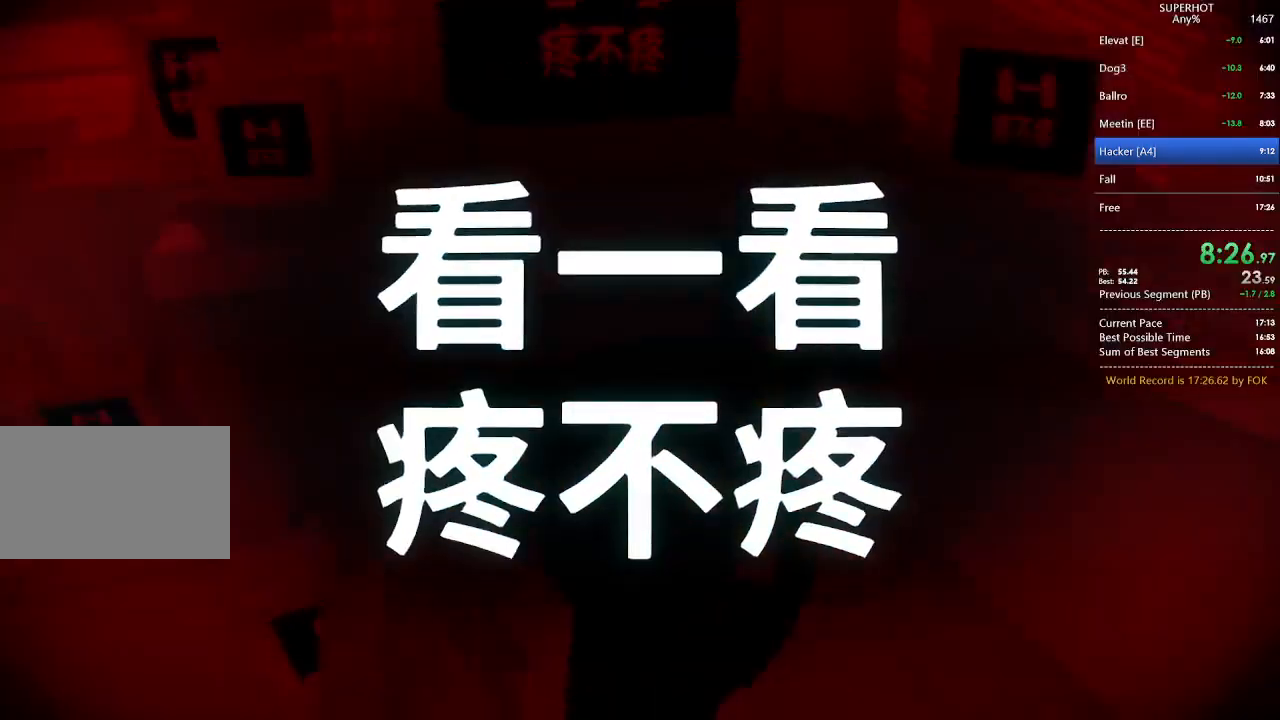
{"keys": [], "mouse": [], "events": [[33, "mouse_left", "up"], [67, "mouse_left", "down"], [167, "mouse_left", "up"], [167, "w", "up"]]}
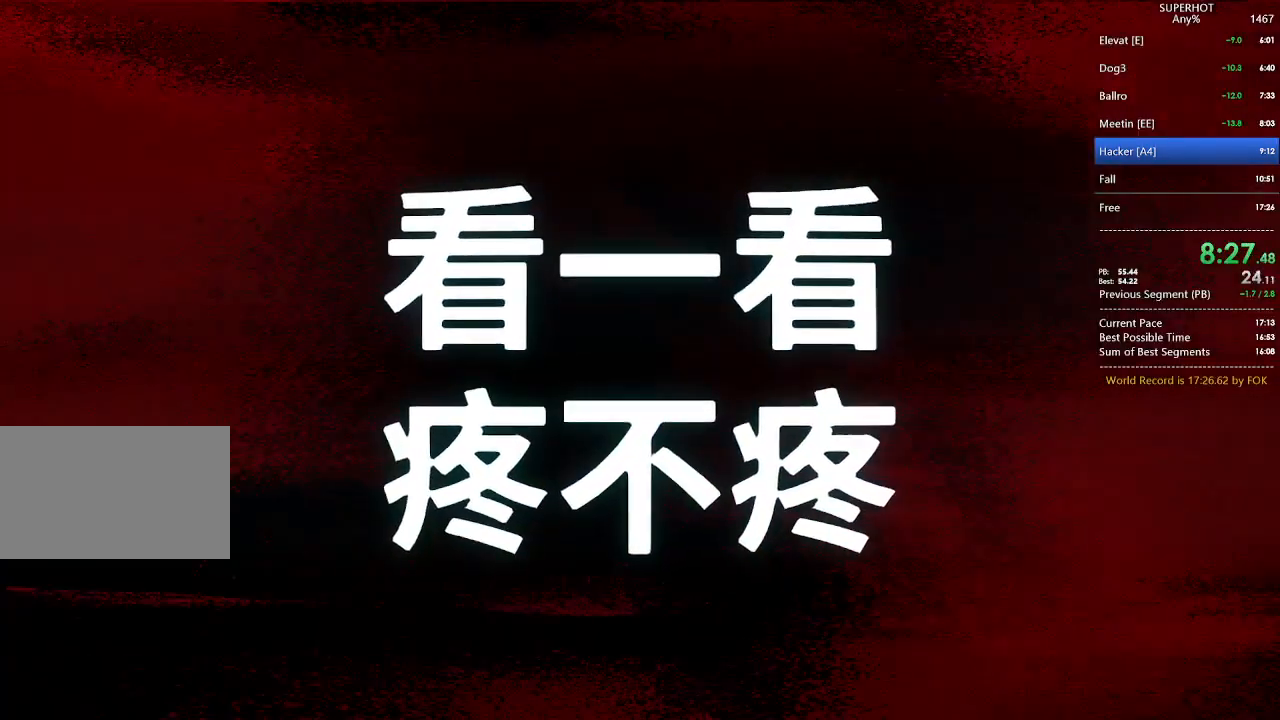
{"keys": [], "mouse": [], "events": []}